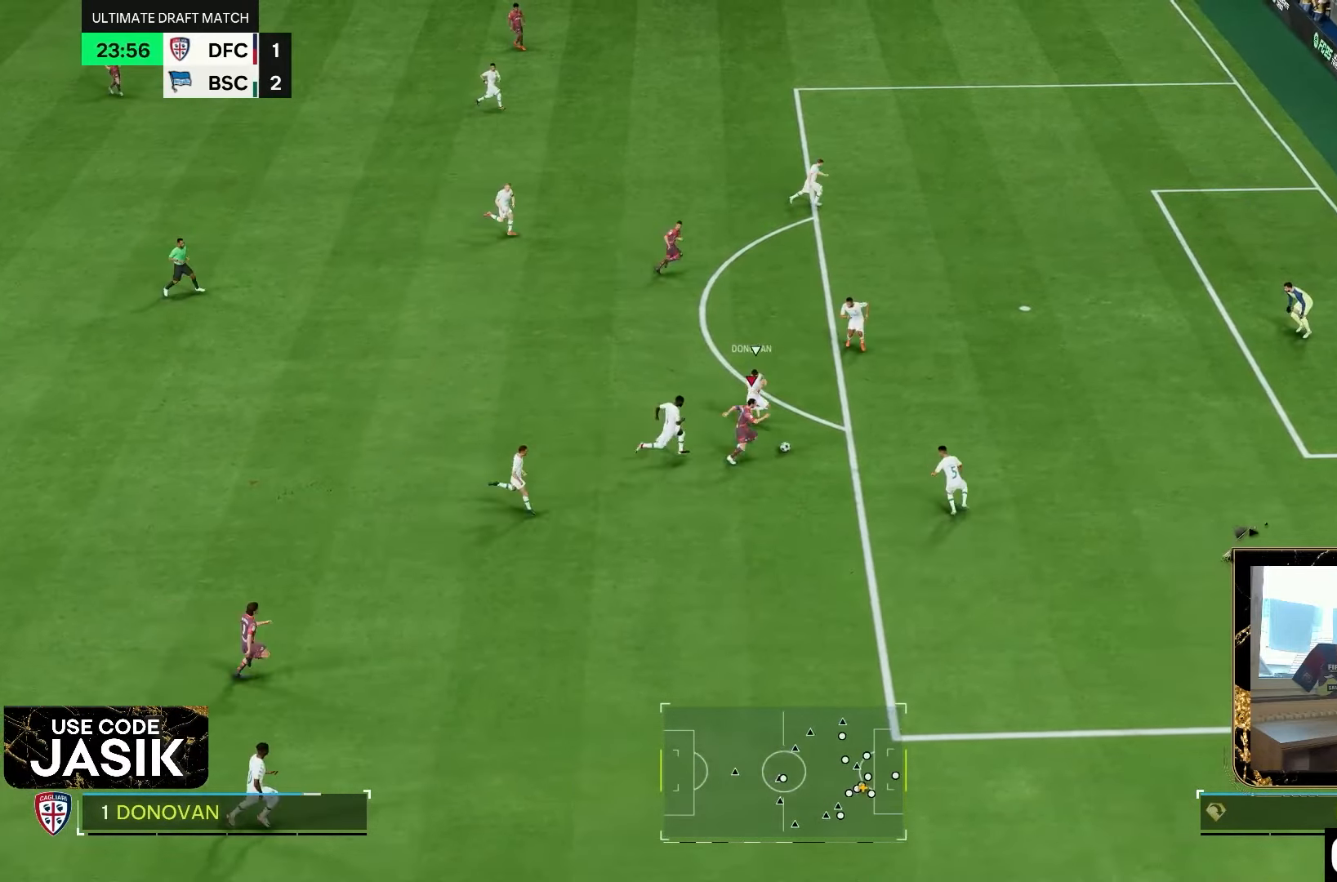
Gameplay with a controller (PlayStation layout); each line is a JSON object with the inputs held at the frame after it. "events" lists button and stick changes between this image and that frame as [ms after this image, input, new state], when the widget could be followed in between. Not read: L3 R3.
{"buttons": ["R2"], "left_stick": "down-right", "right_stick": "center", "events": [[183, "left_stick", "right"], [350, "left_stick", "down-right"]]}
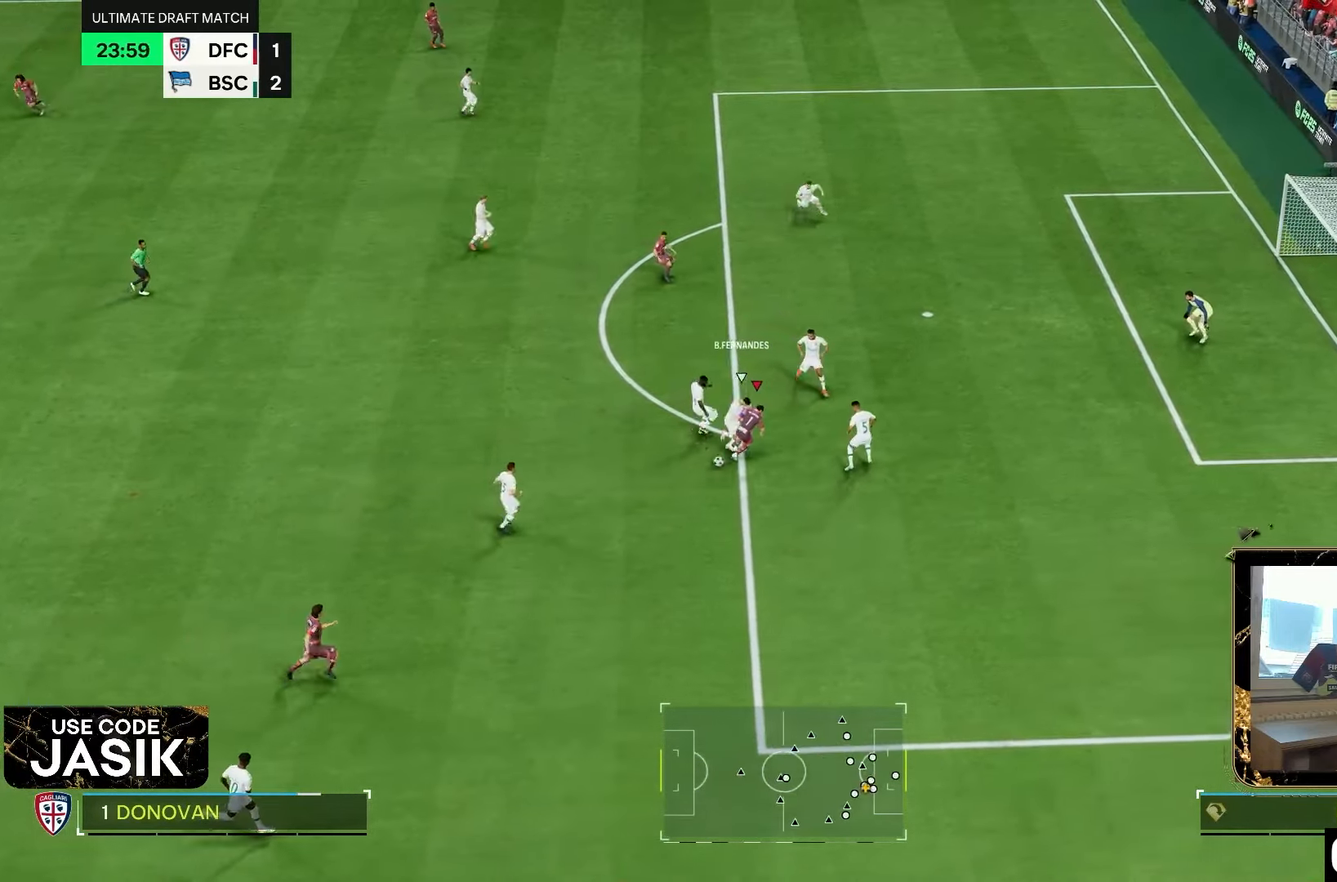
{"buttons": ["R2"], "left_stick": "left", "right_stick": "center", "events": [[183, "left_stick", "down"], [333, "L1", "down"], [333, "left_stick", "left"], [467, "L1", "up"]]}
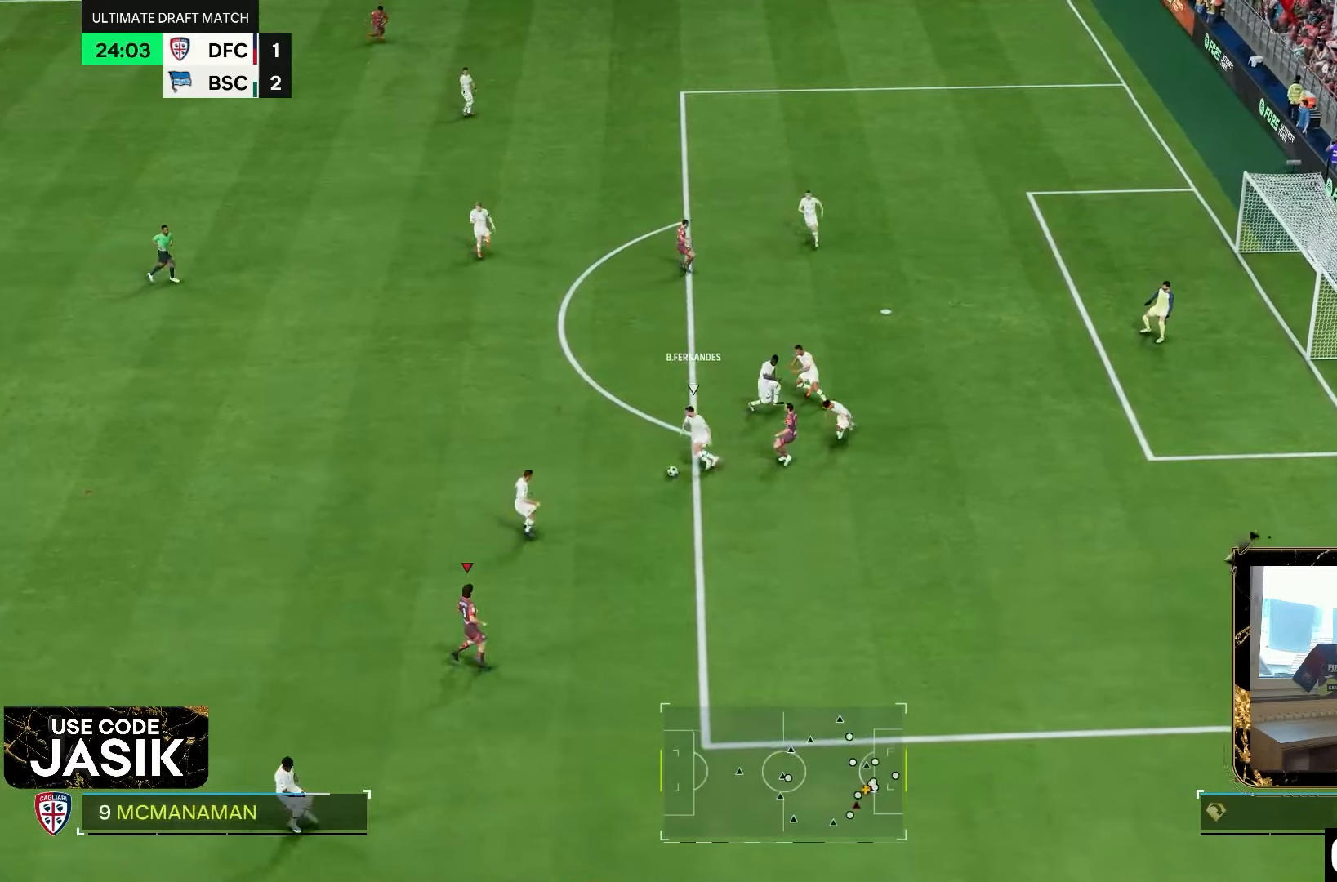
{"buttons": ["R2"], "left_stick": "left", "right_stick": "center", "events": []}
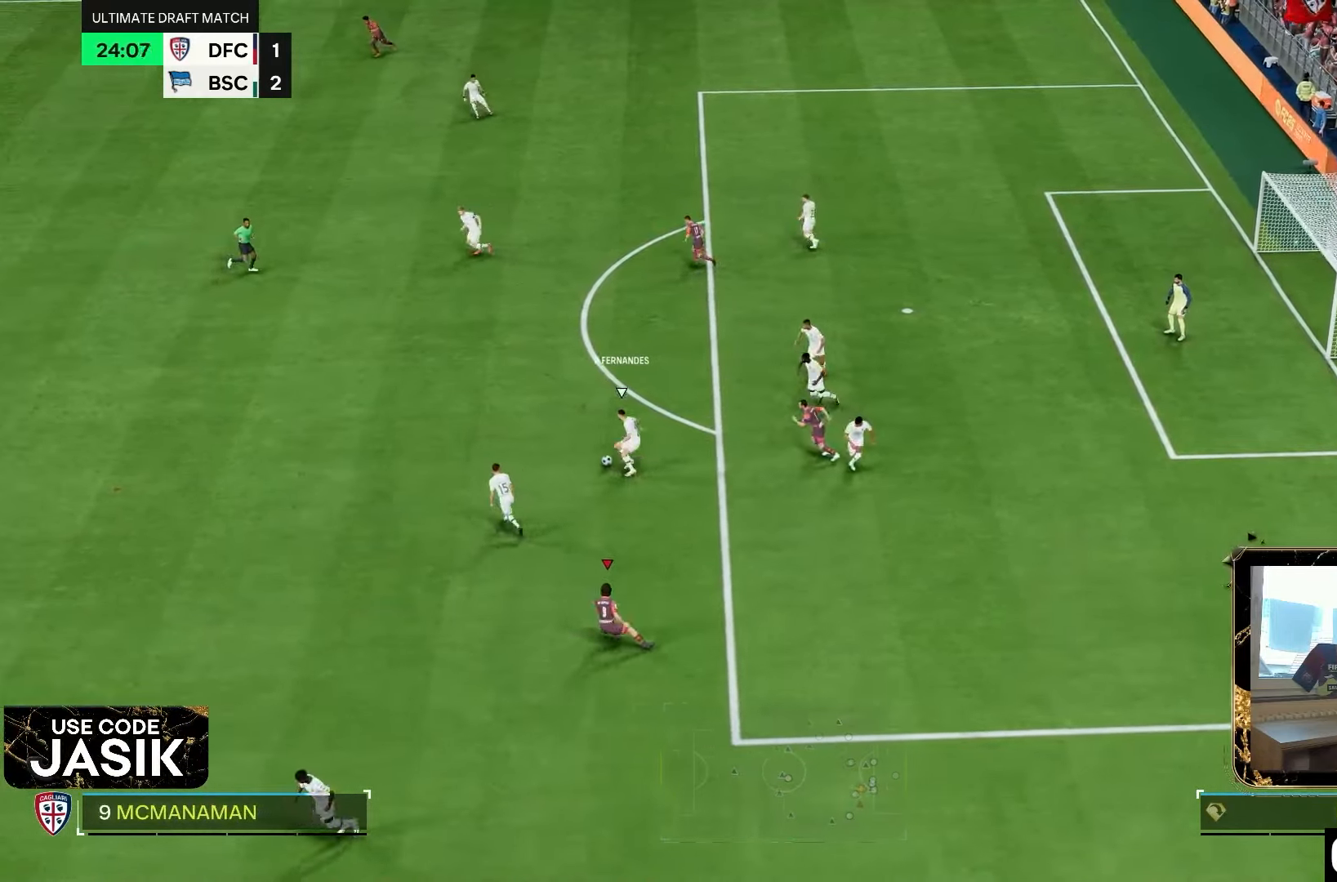
{"buttons": ["CROSS", "R2"], "left_stick": "left", "right_stick": "center", "events": [[367, "CROSS", "down"]]}